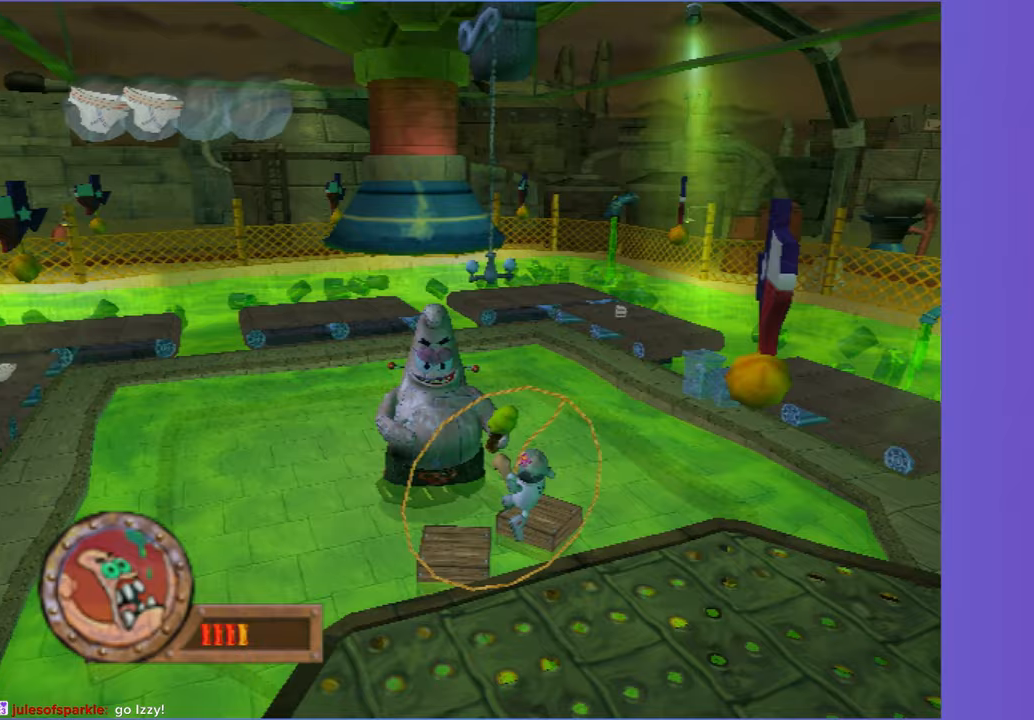
Gameplay with a controller (Xbox layout); each line is a JSON object with the inputs held at the frame after it. "events" lists button and stick changes between this image and that frame as [ms after this image, input, new state], when the widget could be followed in between. Not read: L3 R3.
{"buttons": ["A"], "left_stick": "left", "right_stick": "center", "events": [[67, "left_stick", "left"], [383, "A", "down"]]}
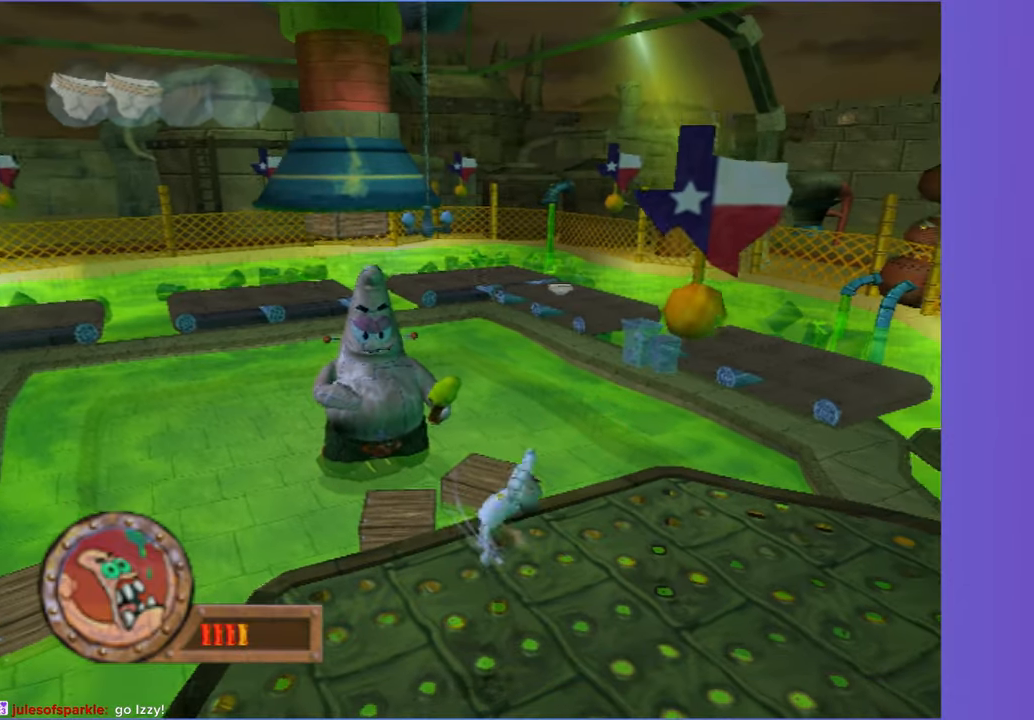
{"buttons": [], "left_stick": "right", "right_stick": "center", "events": [[83, "A", "up"], [283, "A", "down"], [283, "left_stick", "right"], [467, "A", "up"]]}
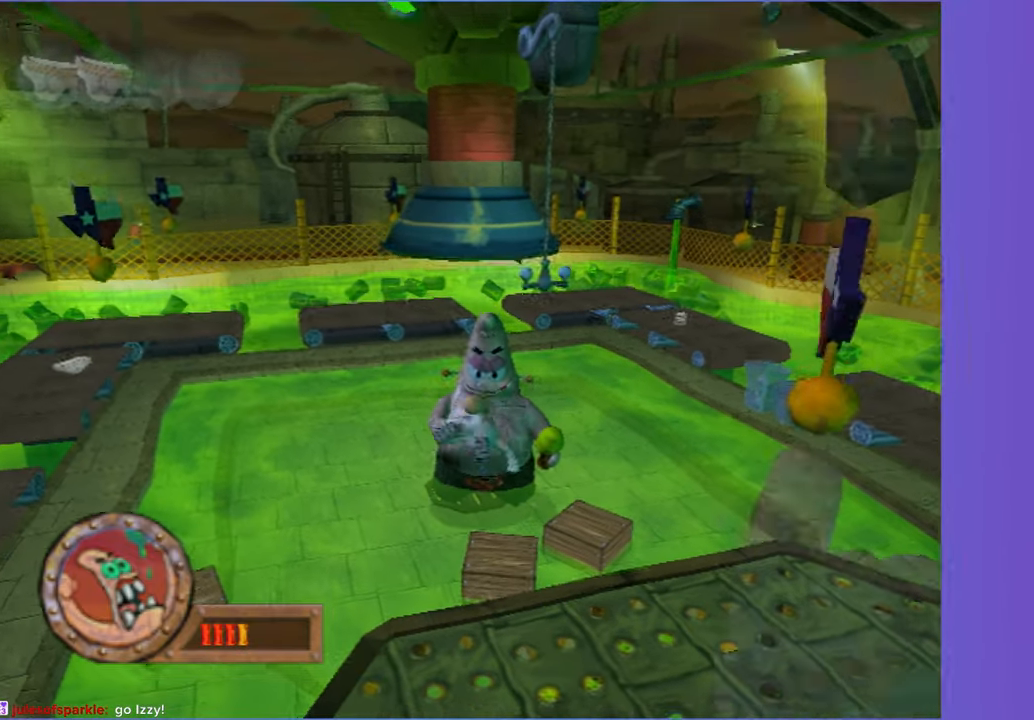
{"buttons": [], "left_stick": "center", "right_stick": "center", "events": [[83, "B", "down"], [100, "left_stick", "center"], [200, "B", "up"]]}
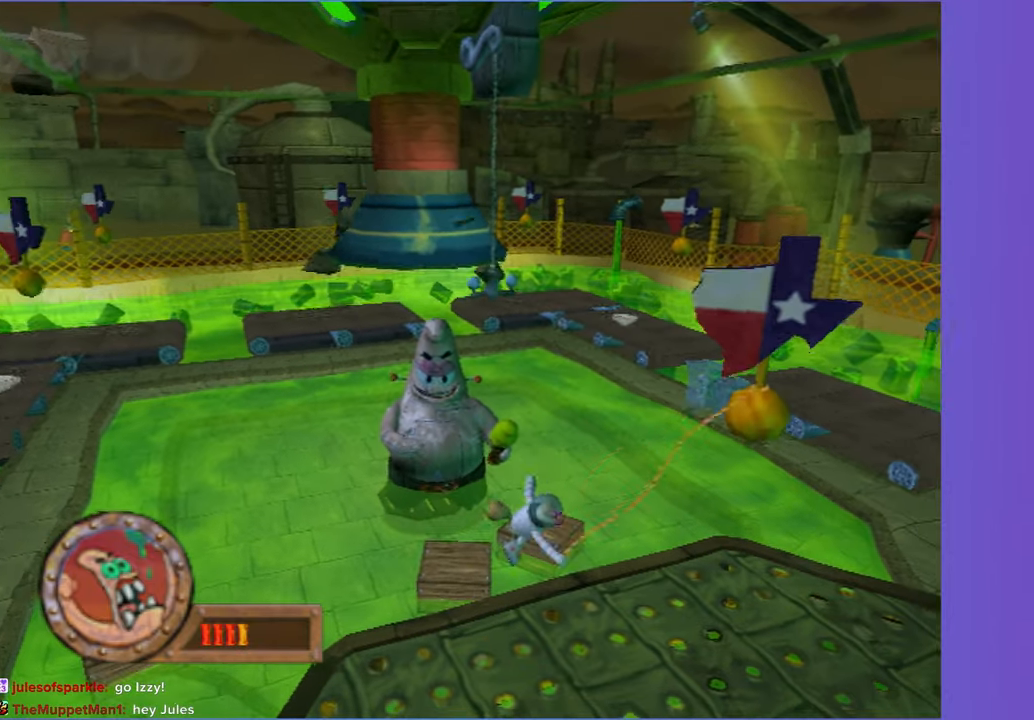
{"buttons": [], "left_stick": "up-left", "right_stick": "center", "events": [[133, "left_stick", "up-left"], [167, "A", "down"], [333, "A", "up"]]}
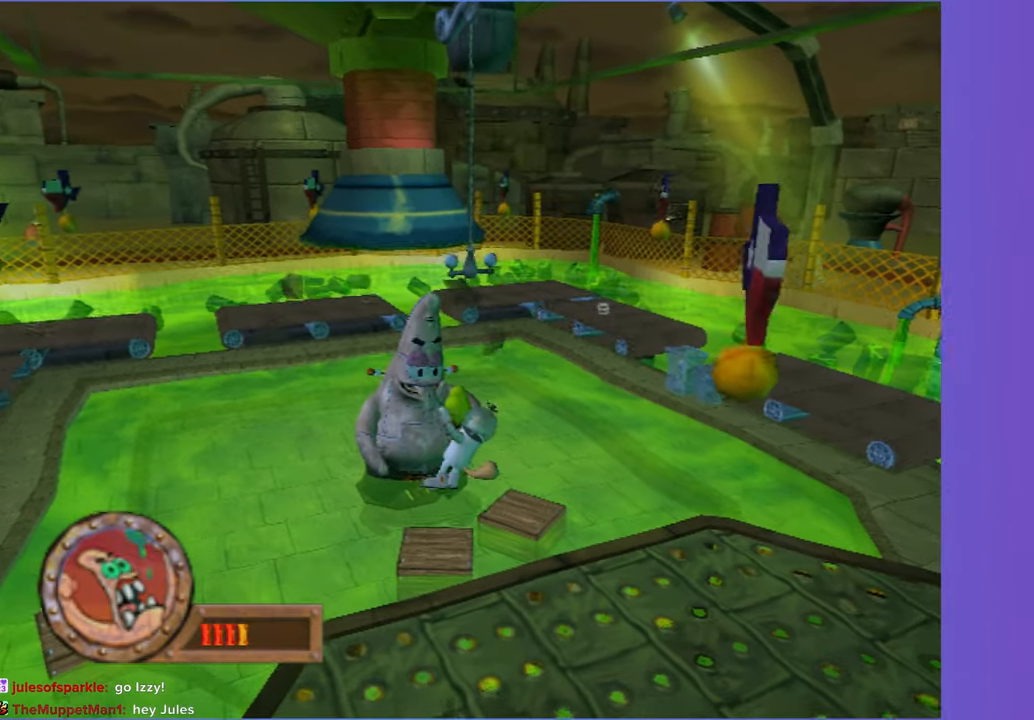
{"buttons": [], "left_stick": "center", "right_stick": "center", "events": [[17, "A", "down"], [67, "left_stick", "center"], [133, "left_stick", "right"], [183, "A", "up"], [317, "B", "down"], [383, "left_stick", "center"], [450, "B", "up"]]}
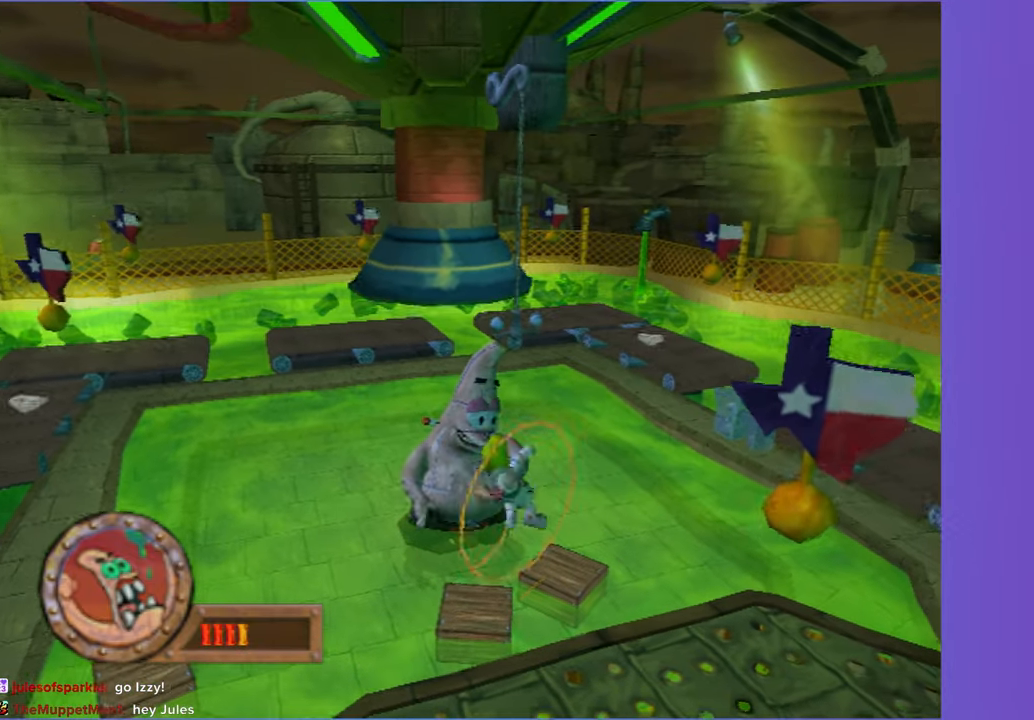
{"buttons": ["A"], "left_stick": "left", "right_stick": "center", "events": [[183, "left_stick", "left"], [500, "A", "down"]]}
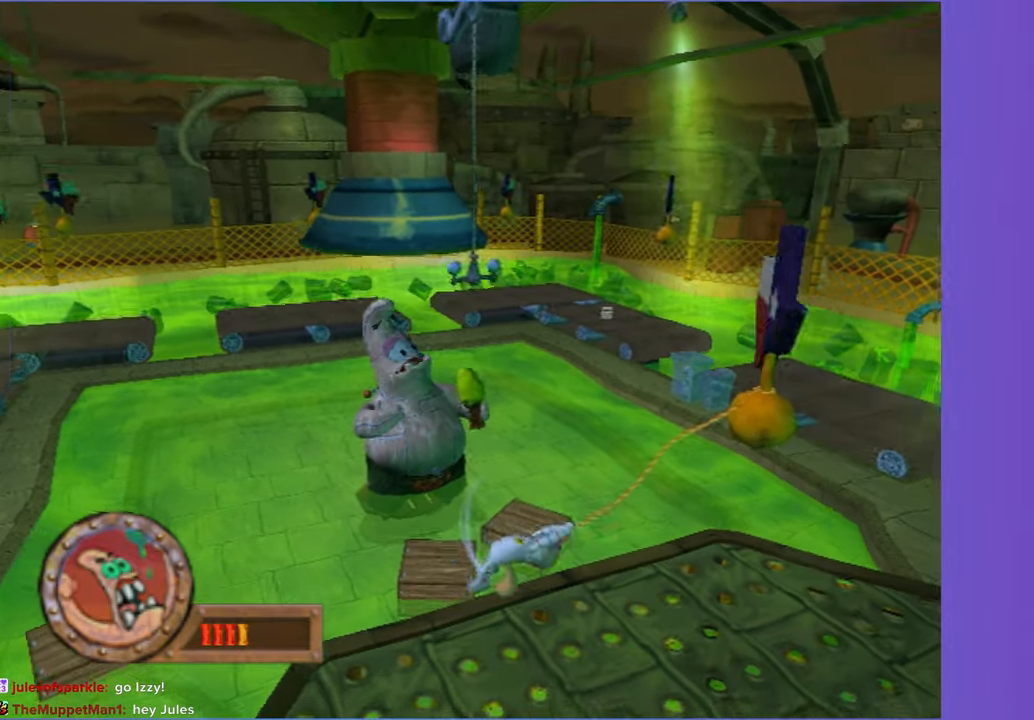
{"buttons": ["A"], "left_stick": "right", "right_stick": "center", "events": [[183, "A", "up"], [400, "A", "down"], [400, "left_stick", "right"]]}
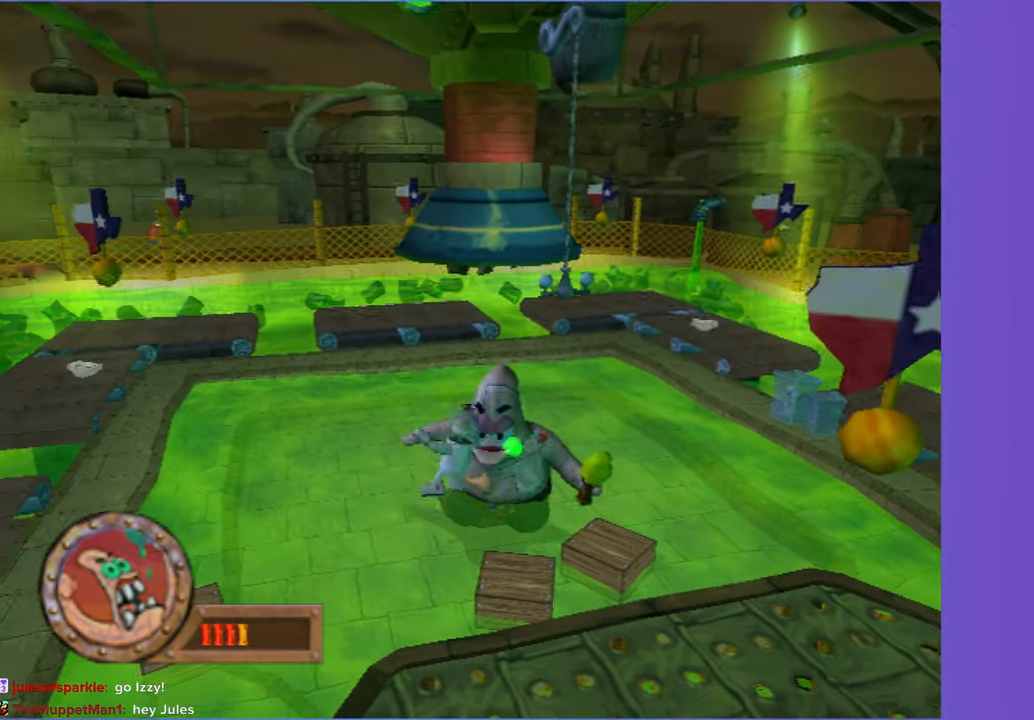
{"buttons": [], "left_stick": "center", "right_stick": "center", "events": [[67, "A", "up"], [183, "B", "down"], [200, "left_stick", "center"], [333, "B", "up"]]}
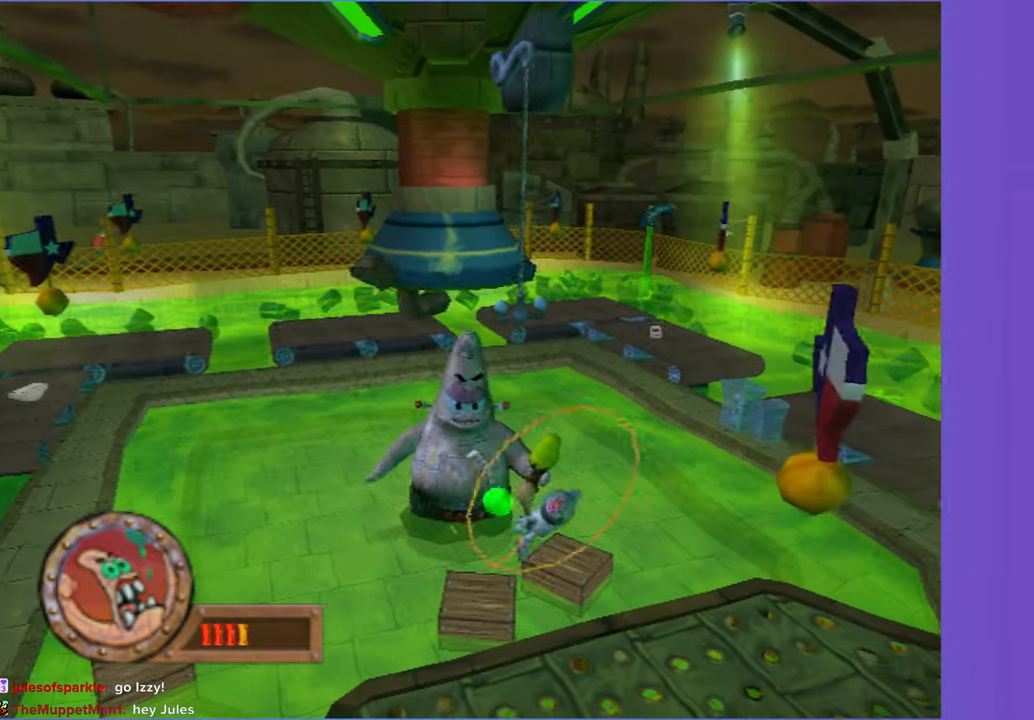
{"buttons": [], "left_stick": "left", "right_stick": "center", "events": [[250, "left_stick", "left"], [300, "A", "down"], [483, "A", "up"]]}
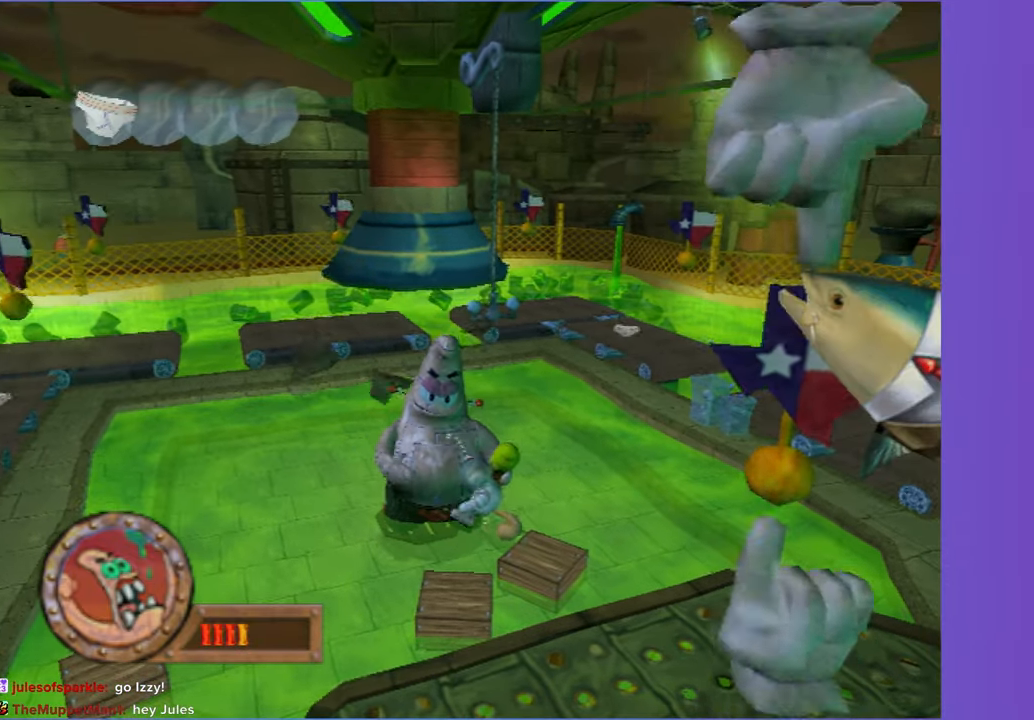
{"buttons": [], "left_stick": "right", "right_stick": "center"}
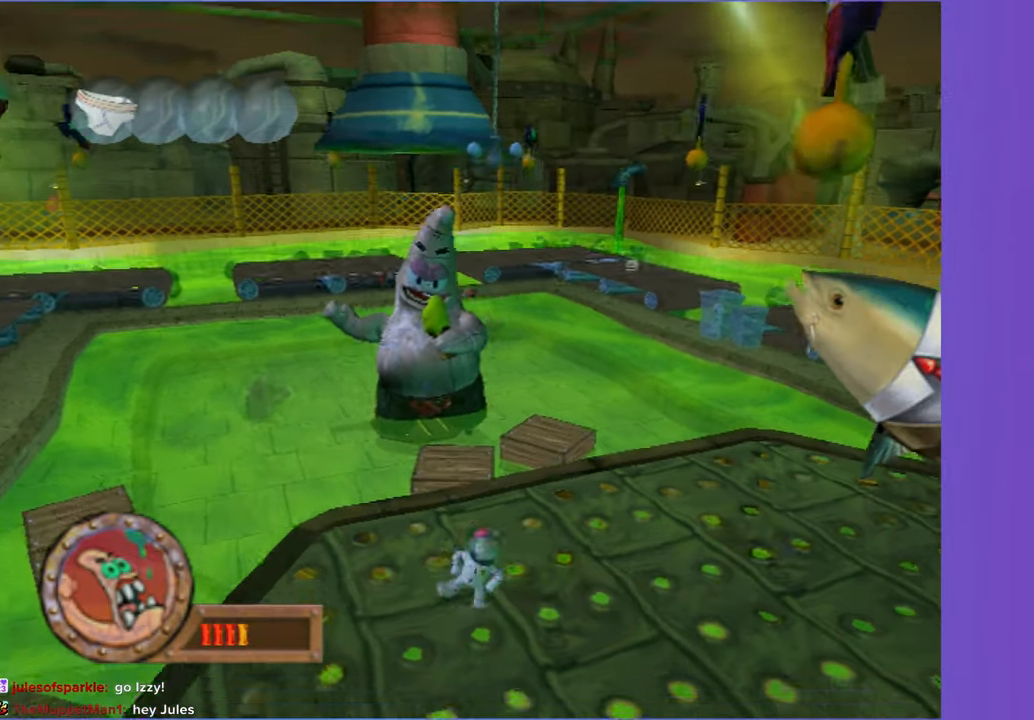
{"buttons": [], "left_stick": "left", "right_stick": "center"}
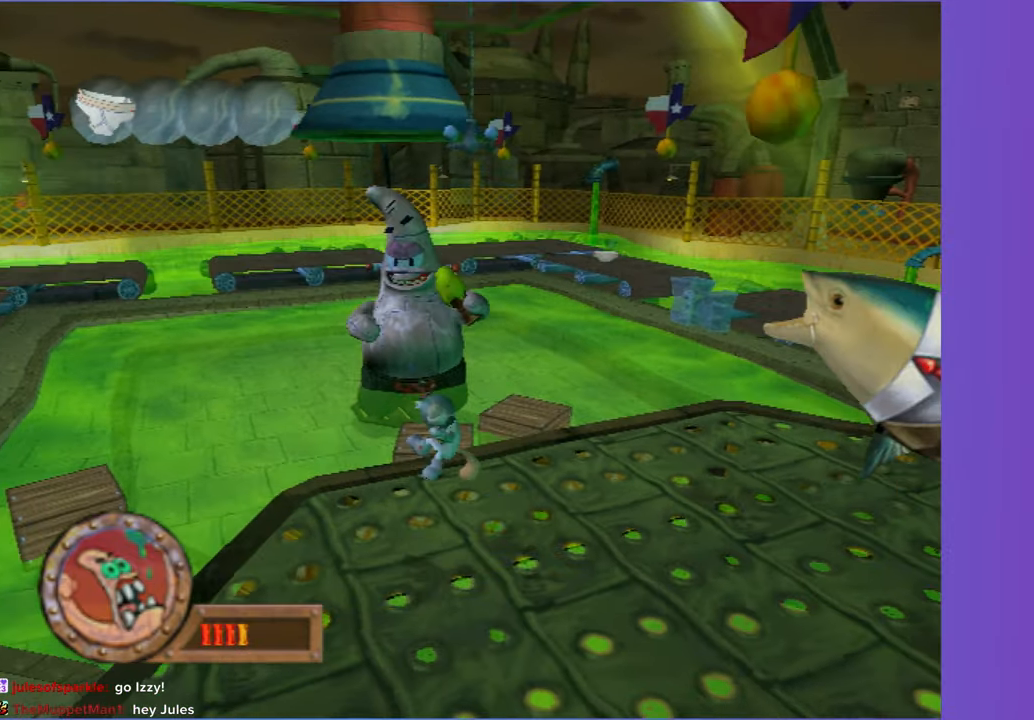
{"buttons": [], "left_stick": "left", "right_stick": "center", "events": [[67, "A", "down"], [117, "left_stick", "right"], [267, "A", "up"], [383, "left_stick", "left"]]}
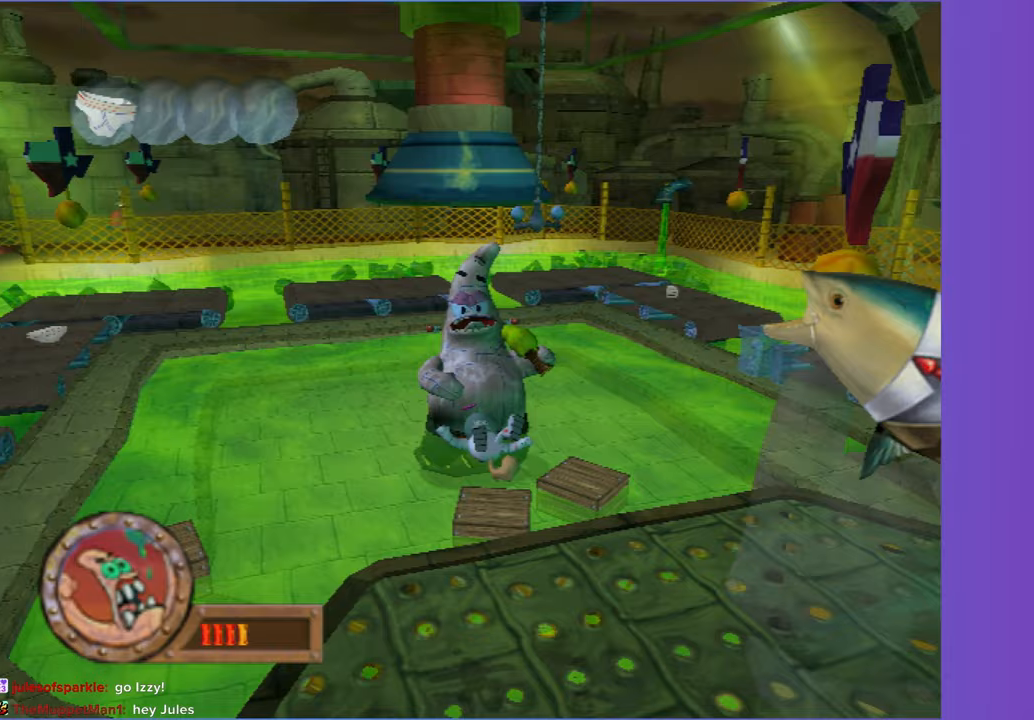
{"buttons": ["A"], "left_stick": "left", "right_stick": "center", "events": [[50, "left_stick", "down-left"], [200, "left_stick", "left"], [467, "A", "down"]]}
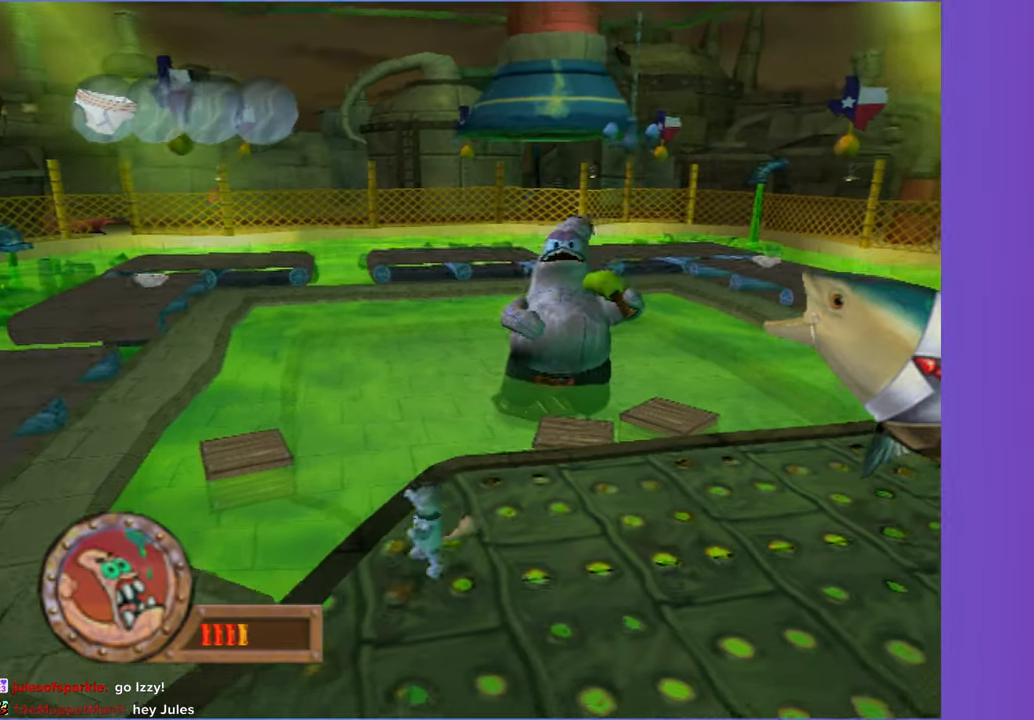
{"buttons": ["B"], "left_stick": "left", "right_stick": "center", "events": [[100, "A", "up"], [200, "A", "down"], [333, "A", "up"], [467, "B", "down"]]}
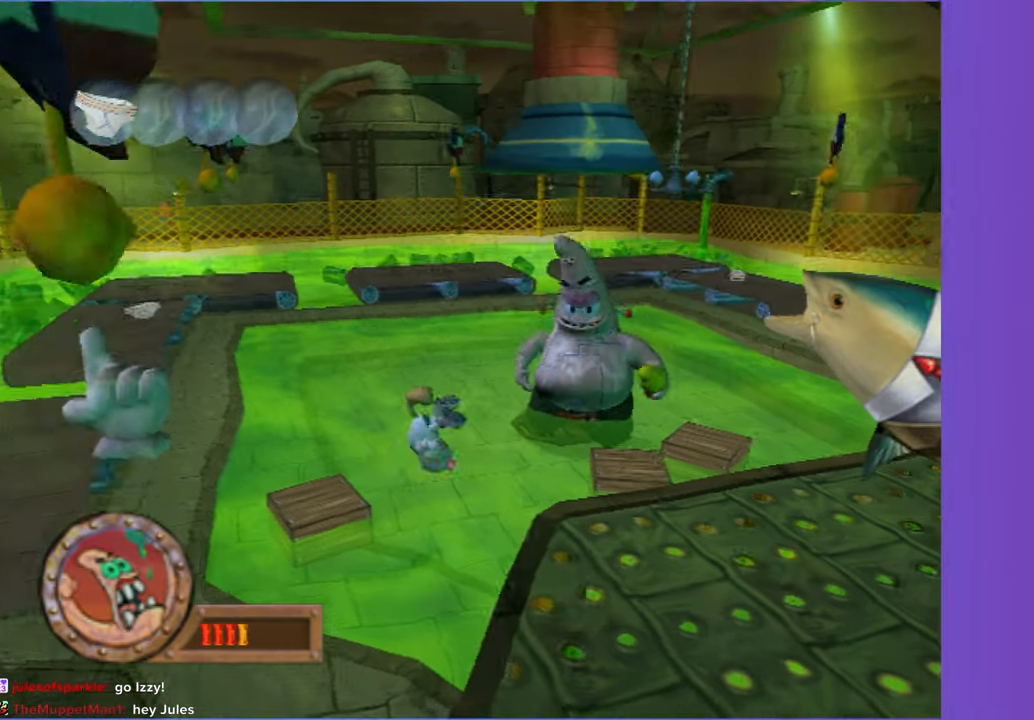
{"buttons": ["A"], "left_stick": "left", "right_stick": "center", "events": [[83, "B", "up"], [467, "A", "down"]]}
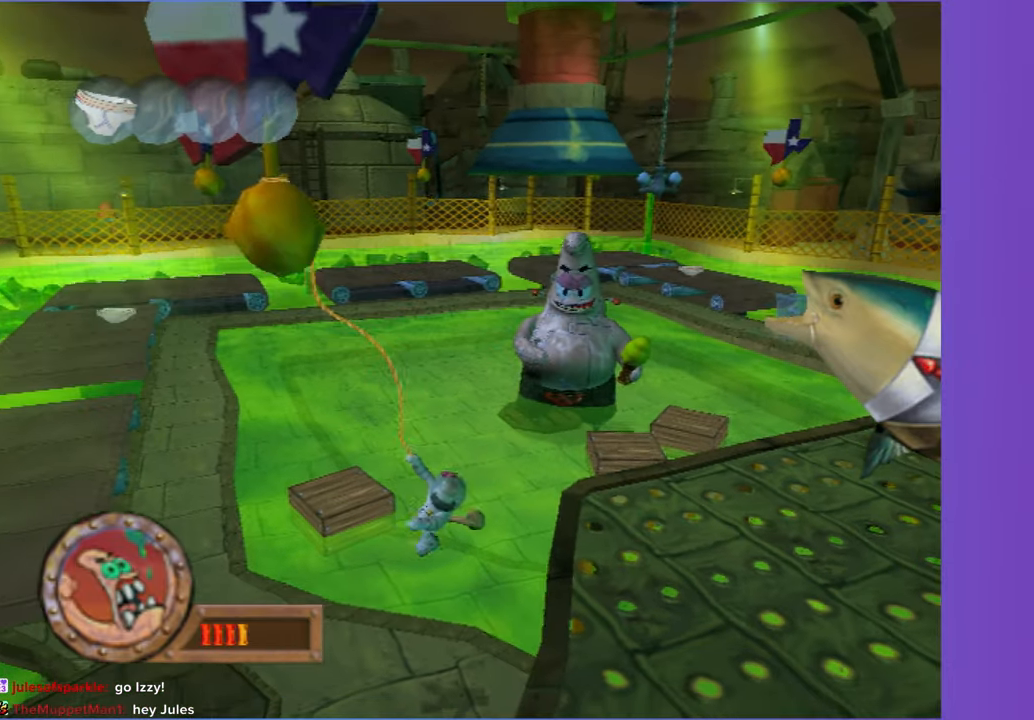
{"buttons": ["A"], "left_stick": "up-left", "right_stick": "center", "events": [[150, "A", "up"], [150, "left_stick", "up-left"], [417, "A", "down"]]}
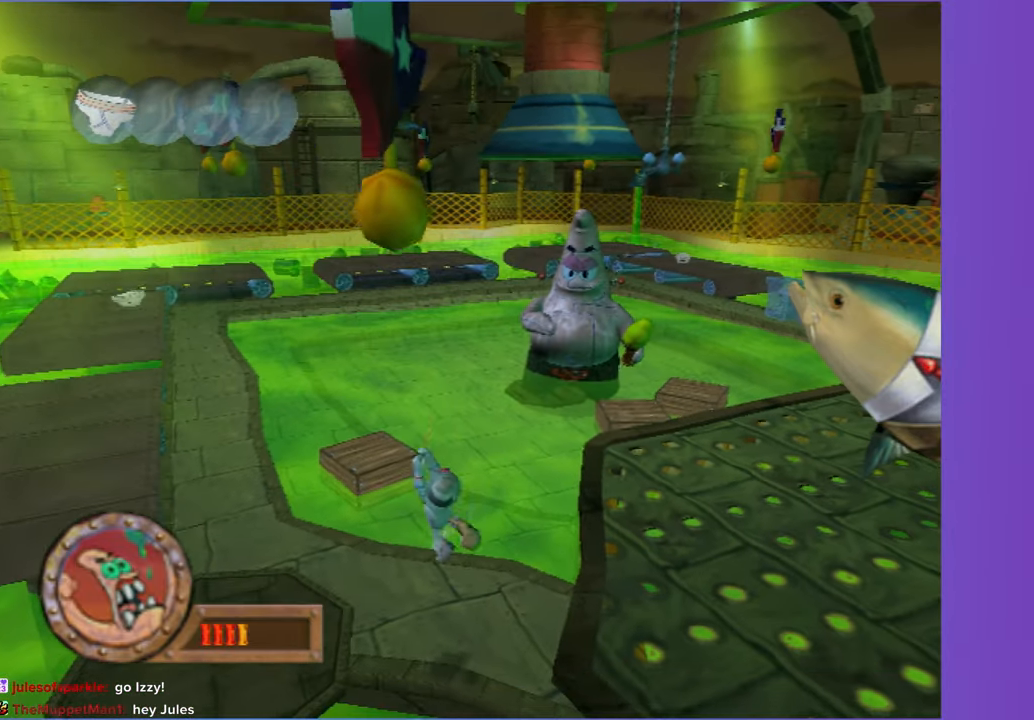
{"buttons": ["A"], "left_stick": "up-left", "right_stick": "center", "events": [[133, "A", "up"], [433, "A", "down"]]}
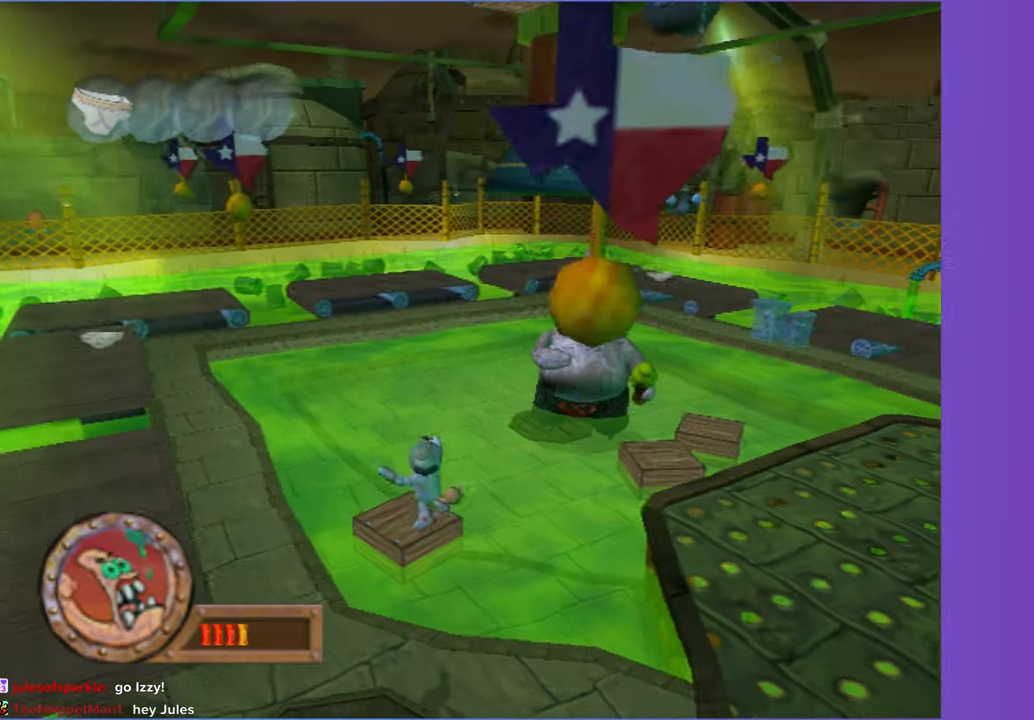
{"buttons": ["A"], "left_stick": "up-left", "right_stick": "center", "events": [[150, "A", "up"], [333, "A", "down"]]}
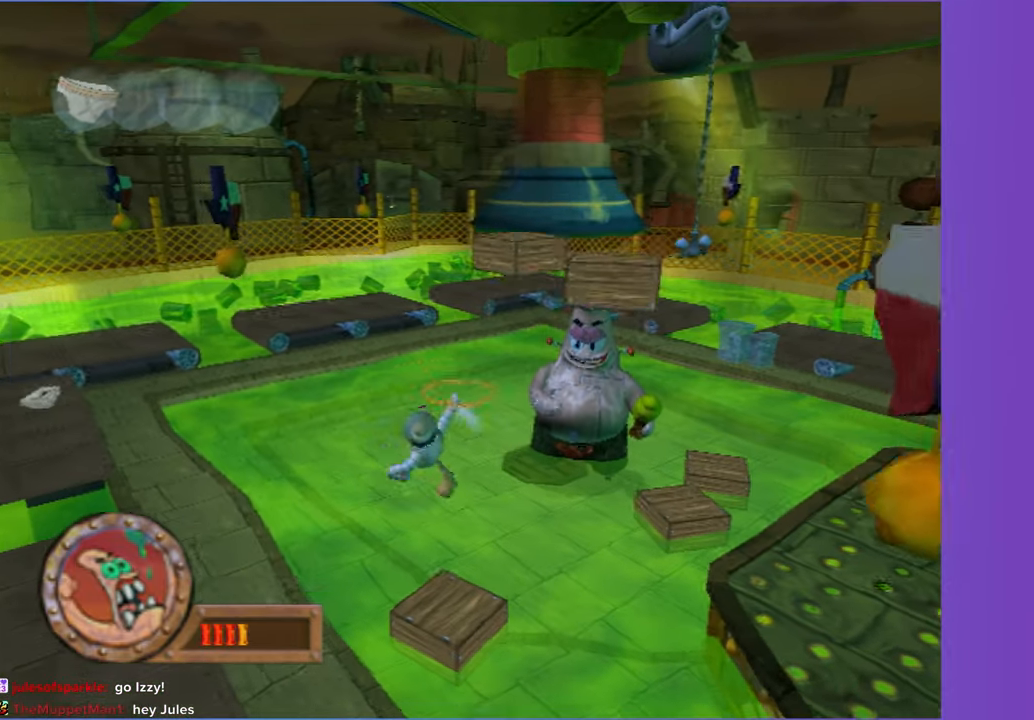
{"buttons": ["B"], "left_stick": "up-left", "right_stick": "center", "events": [[367, "A", "up"], [433, "B", "down"]]}
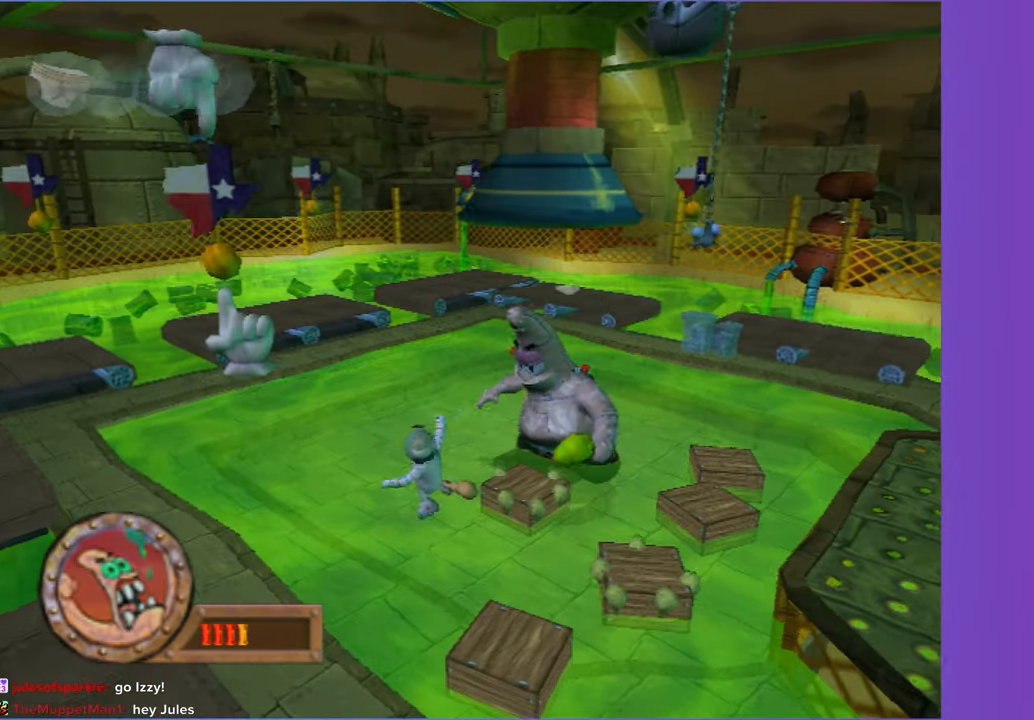
{"buttons": [], "left_stick": "left", "right_stick": "center", "events": [[50, "B", "up"], [133, "left_stick", "left"]]}
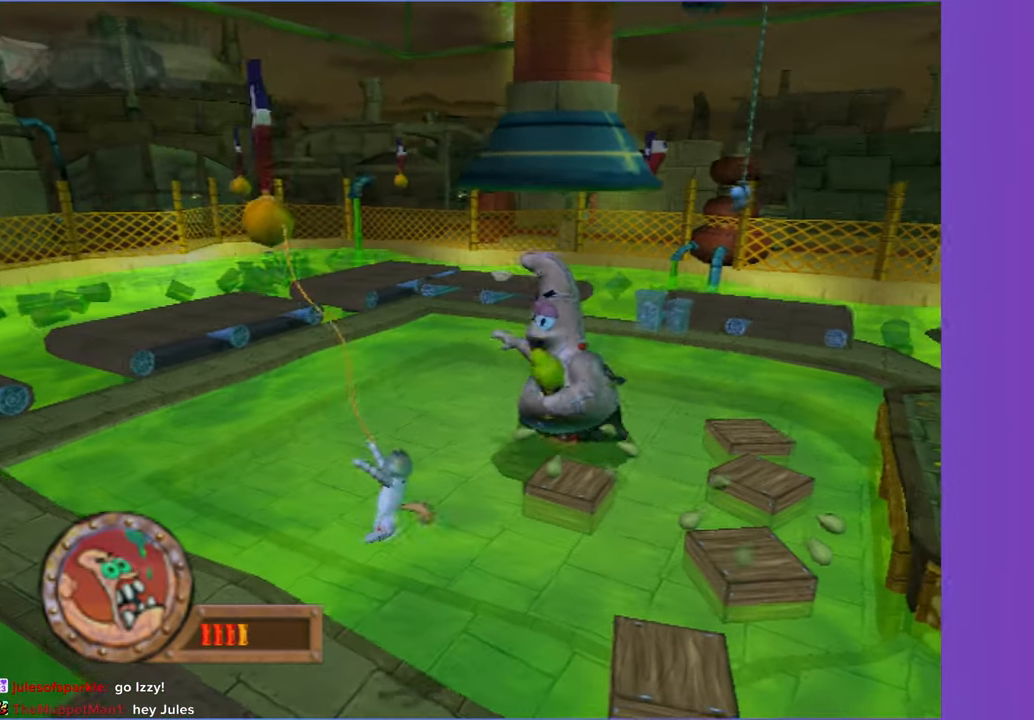
{"buttons": [], "left_stick": "left", "right_stick": "center", "events": [[50, "A", "down"], [200, "A", "up"]]}
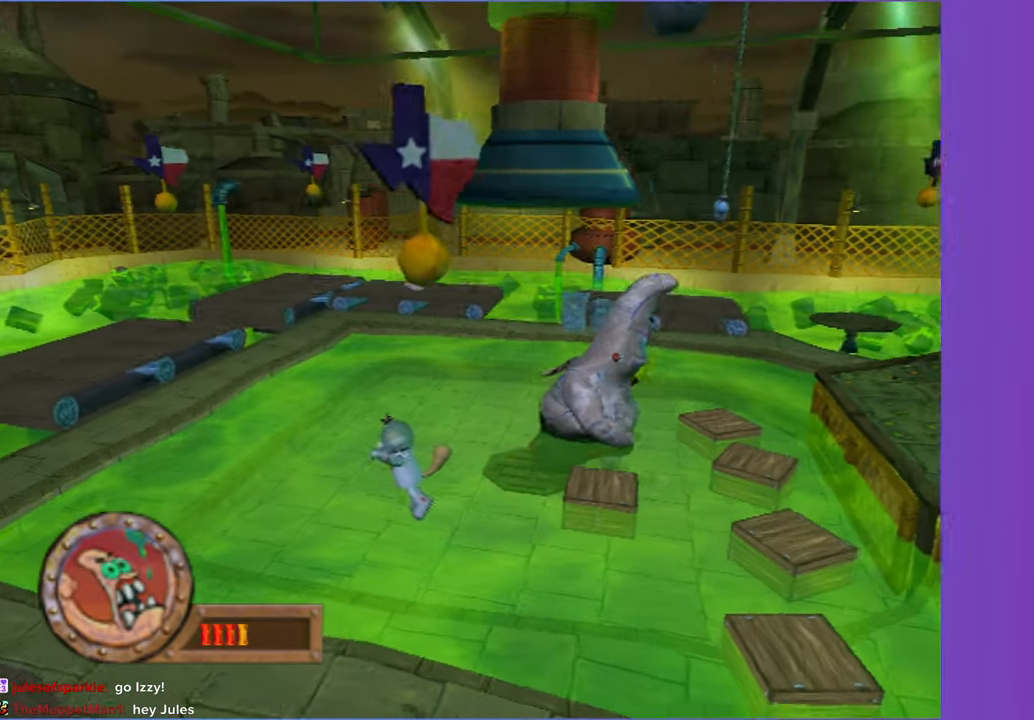
{"buttons": [], "left_stick": "down-left", "right_stick": "center", "events": [[100, "A", "down"], [133, "left_stick", "down-left"], [317, "A", "up"]]}